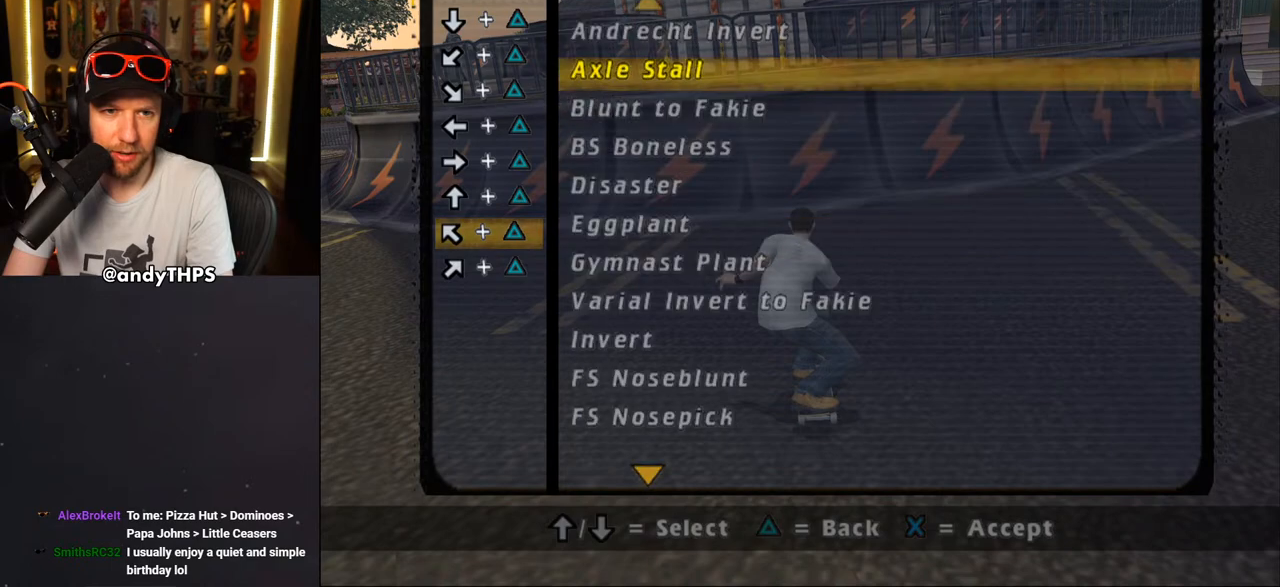
Gameplay with a controller (PlayStation layout); each line is a JSON object with the inputs held at the frame after it. "events" lists button and stick changes between this image and that frame as [ms after this image, input, new state], when the widget could be followed in between. Not read: L2 R2.
{"buttons": [], "left_stick": "center", "right_stick": "center", "events": []}
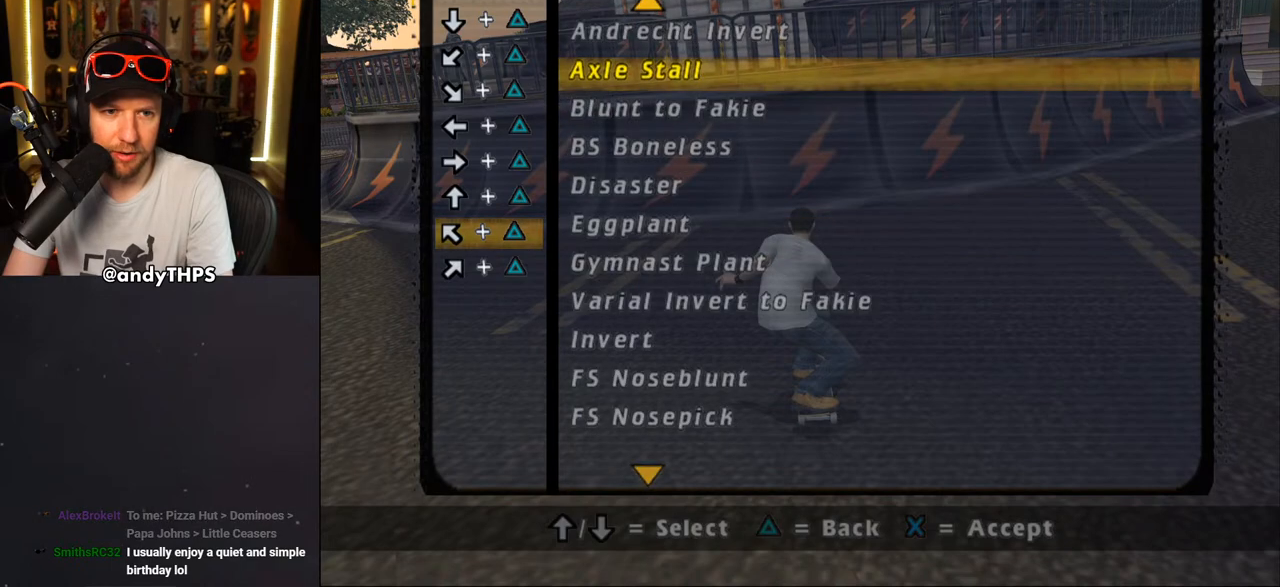
{"buttons": [], "left_stick": "center", "right_stick": "center", "events": [[33, "DPAD_UP", "down"], [167, "DPAD_UP", "up"], [267, "DPAD_UP", "down"], [367, "DPAD_UP", "up"]]}
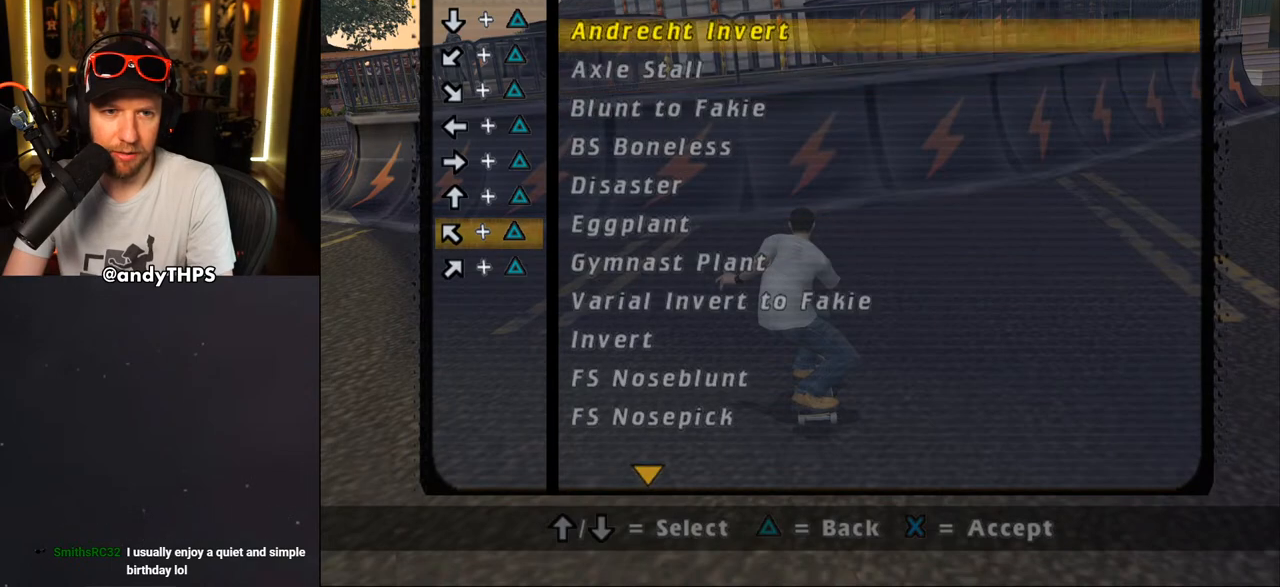
{"buttons": [], "left_stick": "center", "right_stick": "center", "events": [[100, "DPAD_DOWN", "down"], [217, "DPAD_DOWN", "up"], [267, "DPAD_DOWN", "down"], [350, "DPAD_DOWN", "up"]]}
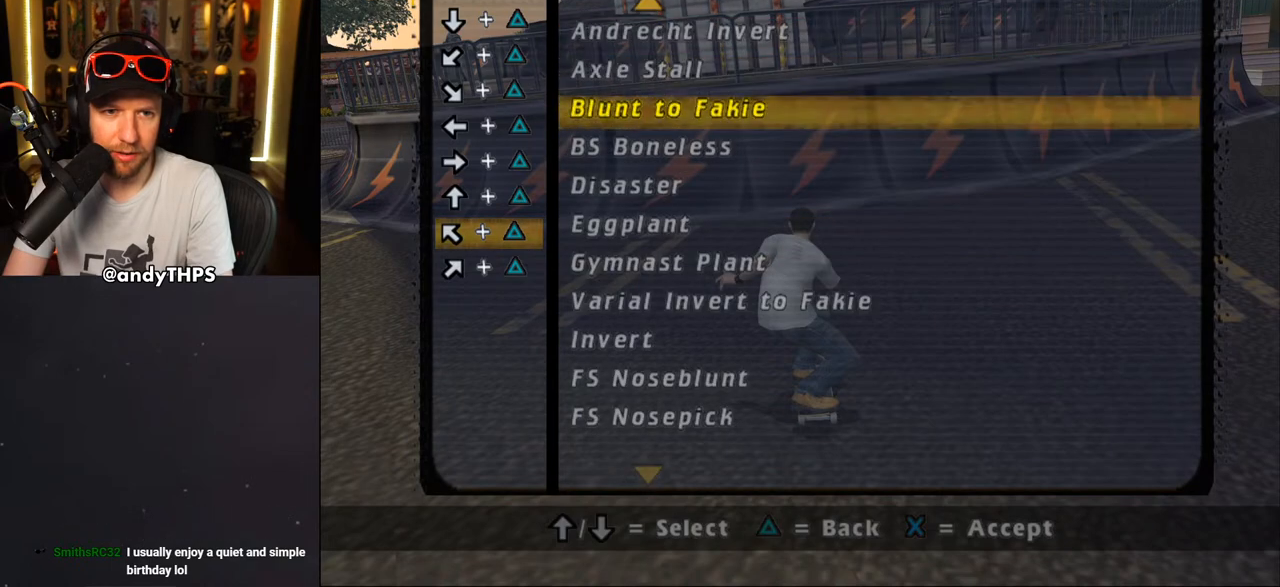
{"buttons": [], "left_stick": "center", "right_stick": "center", "events": [[133, "DPAD_DOWN", "down"], [200, "DPAD_DOWN", "up"]]}
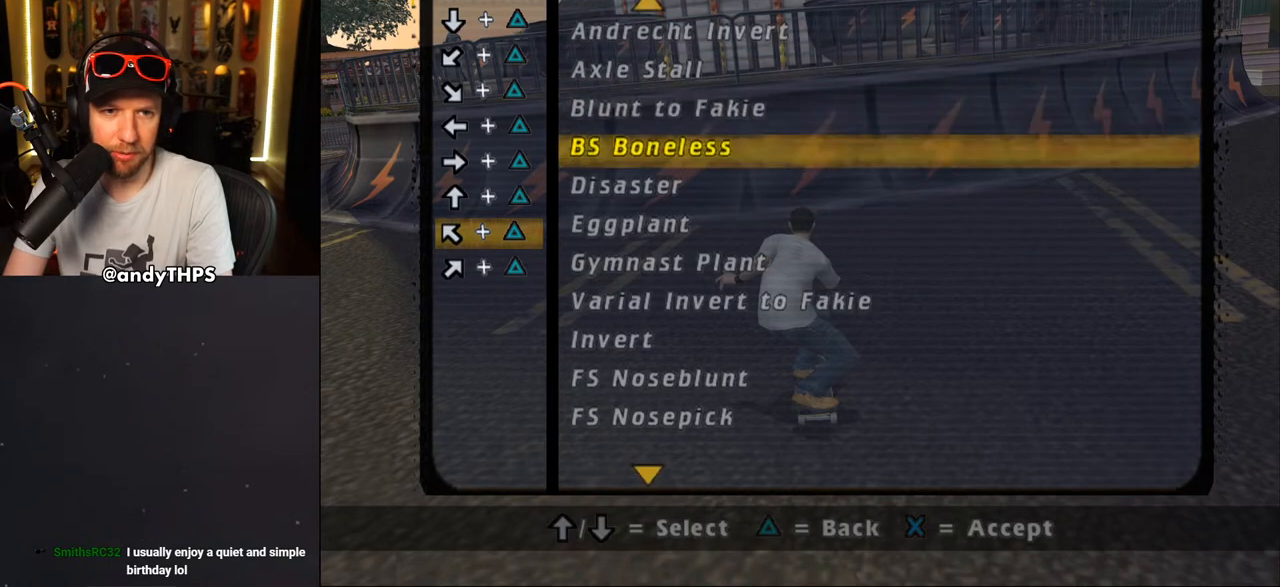
{"buttons": [], "left_stick": "center", "right_stick": "center", "events": [[367, "DPAD_UP", "down"], [483, "DPAD_UP", "up"]]}
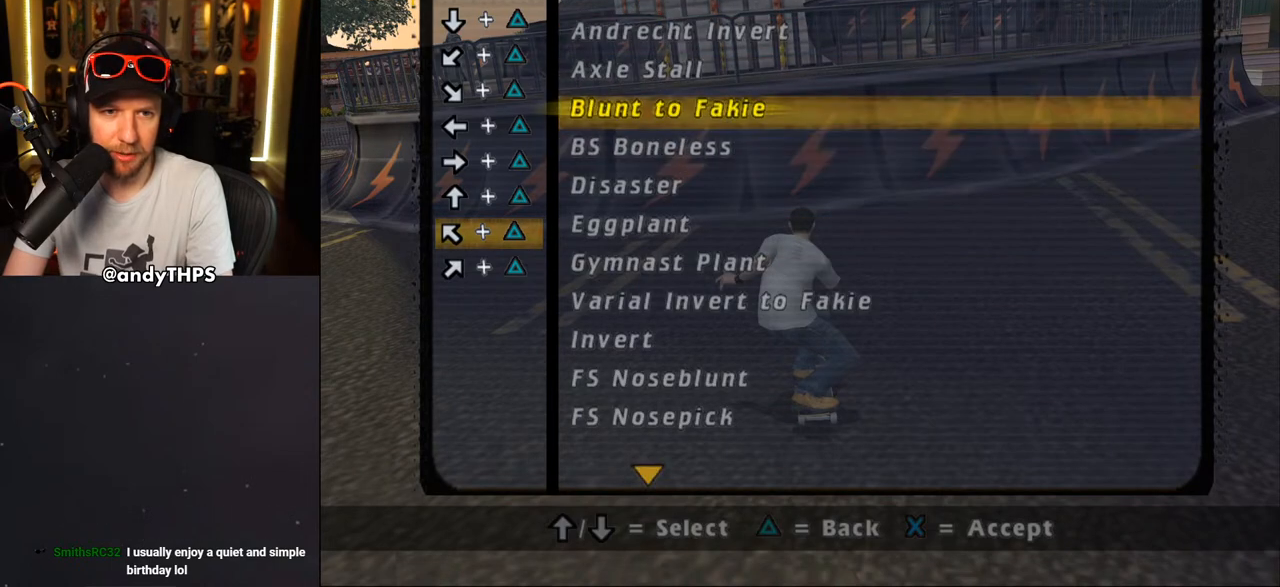
{"buttons": ["CROSS"], "left_stick": "center", "right_stick": "center", "events": [[317, "DPAD_DOWN", "down"], [433, "CROSS", "down"], [433, "DPAD_DOWN", "up"]]}
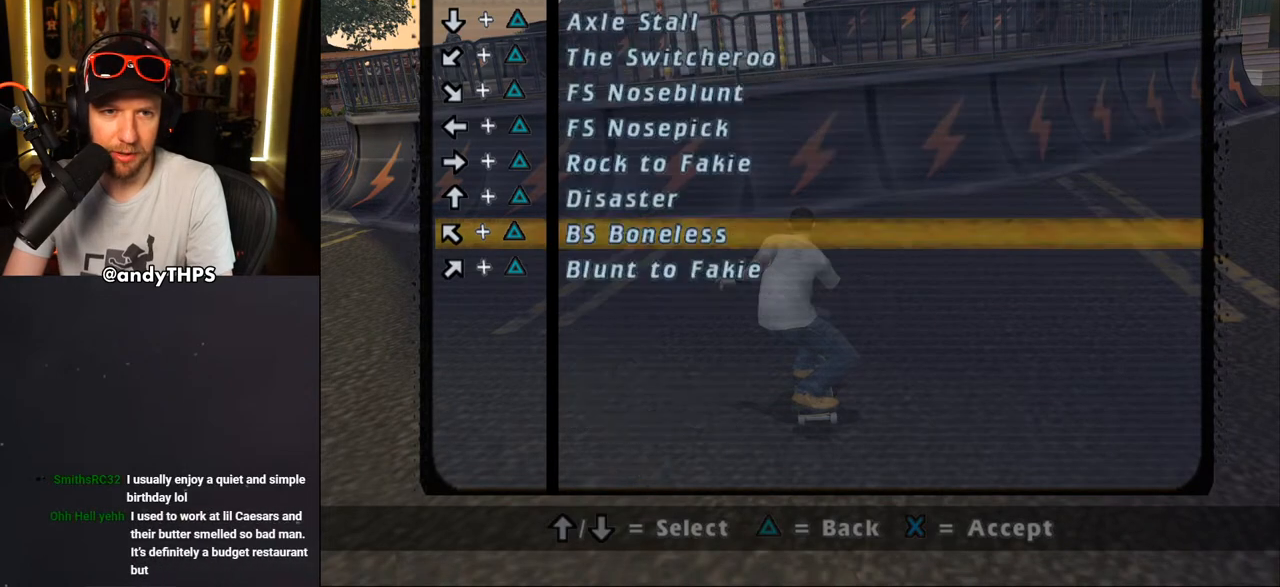
{"buttons": [], "left_stick": "center", "right_stick": "center", "events": [[83, "CROSS", "up"]]}
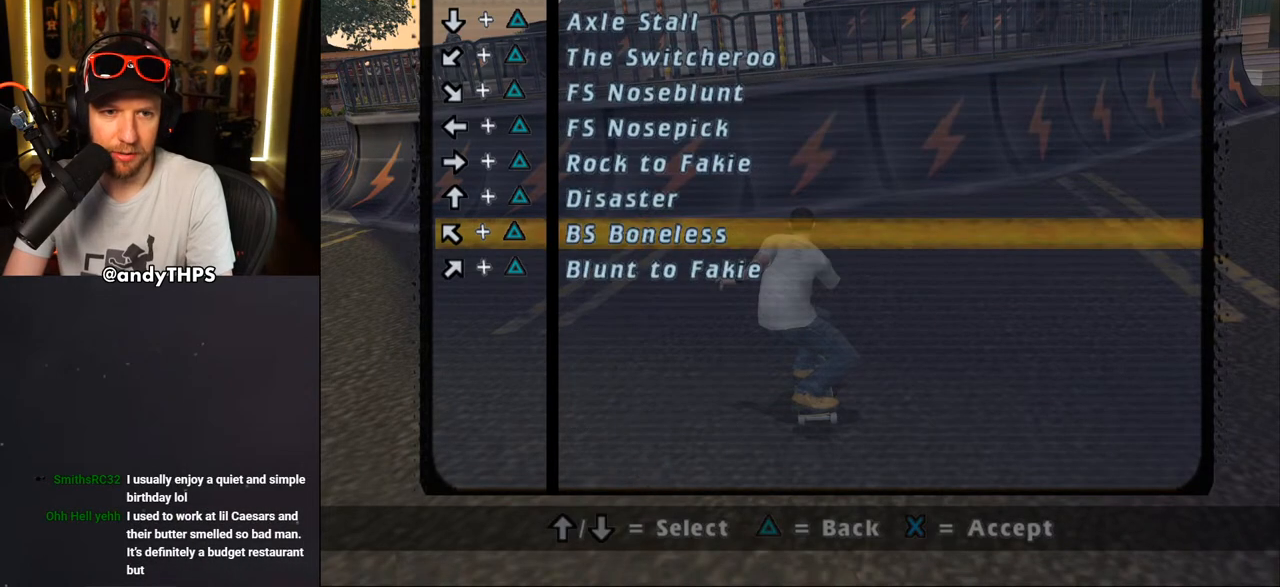
{"buttons": [], "left_stick": "center", "right_stick": "center", "events": []}
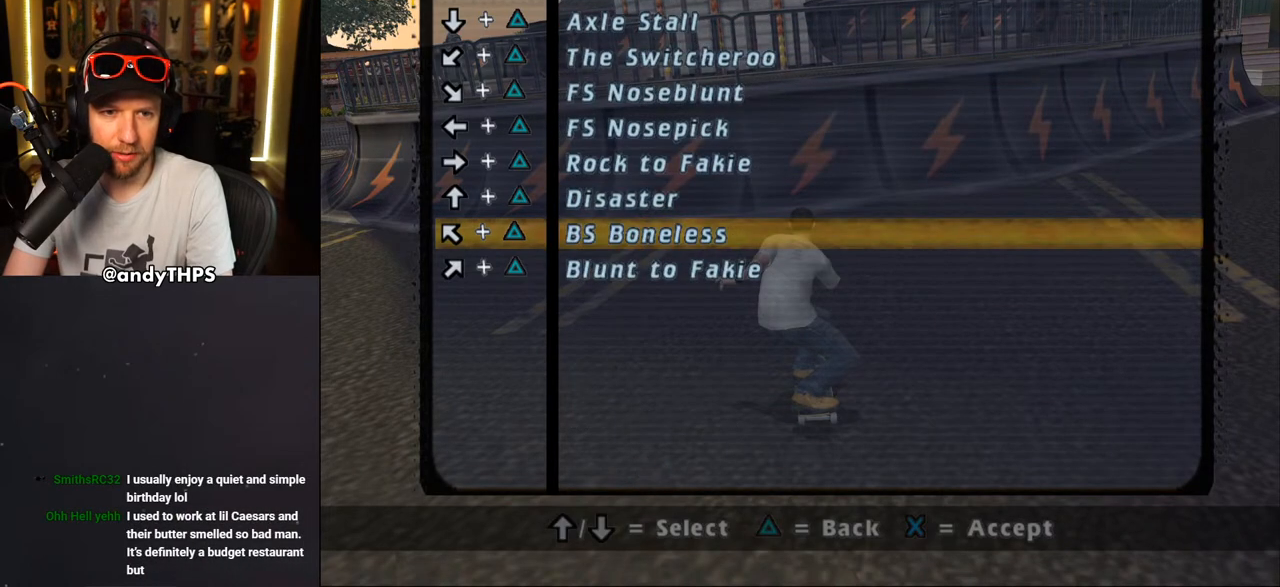
{"buttons": [], "left_stick": "center", "right_stick": "center", "events": []}
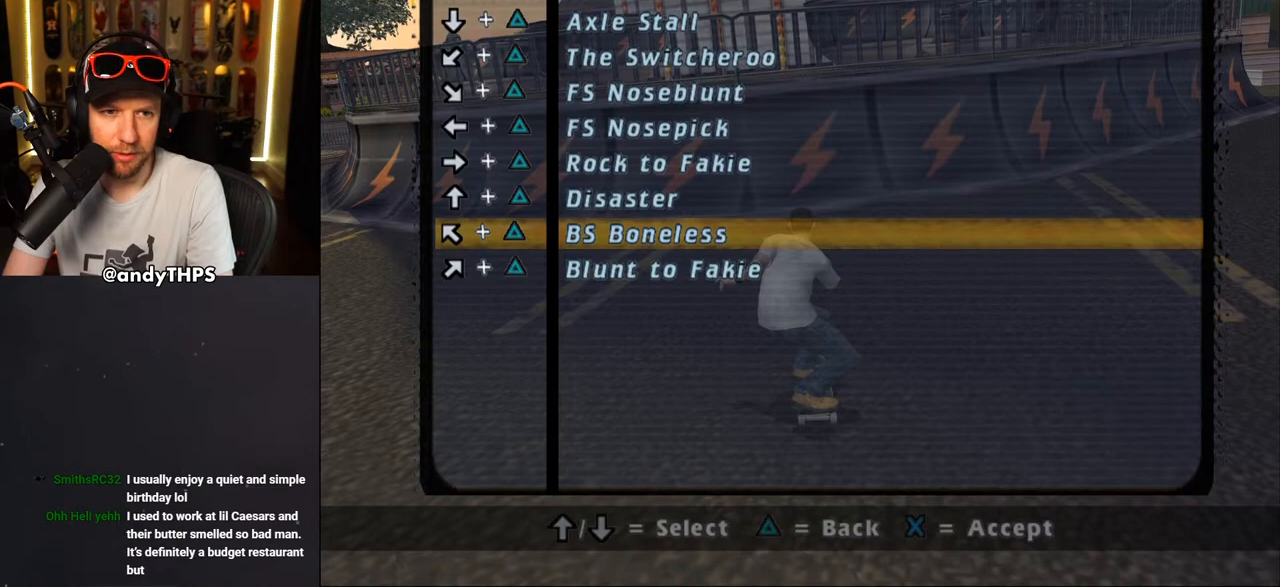
{"buttons": [], "left_stick": "center", "right_stick": "center", "events": []}
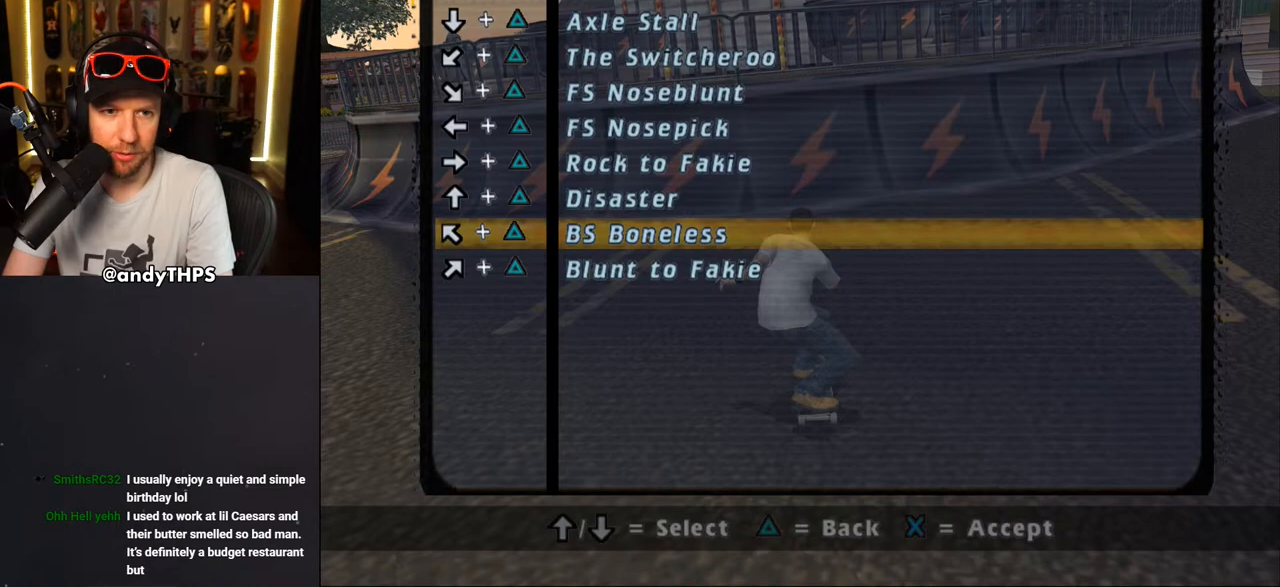
{"buttons": [], "left_stick": "center", "right_stick": "center", "events": []}
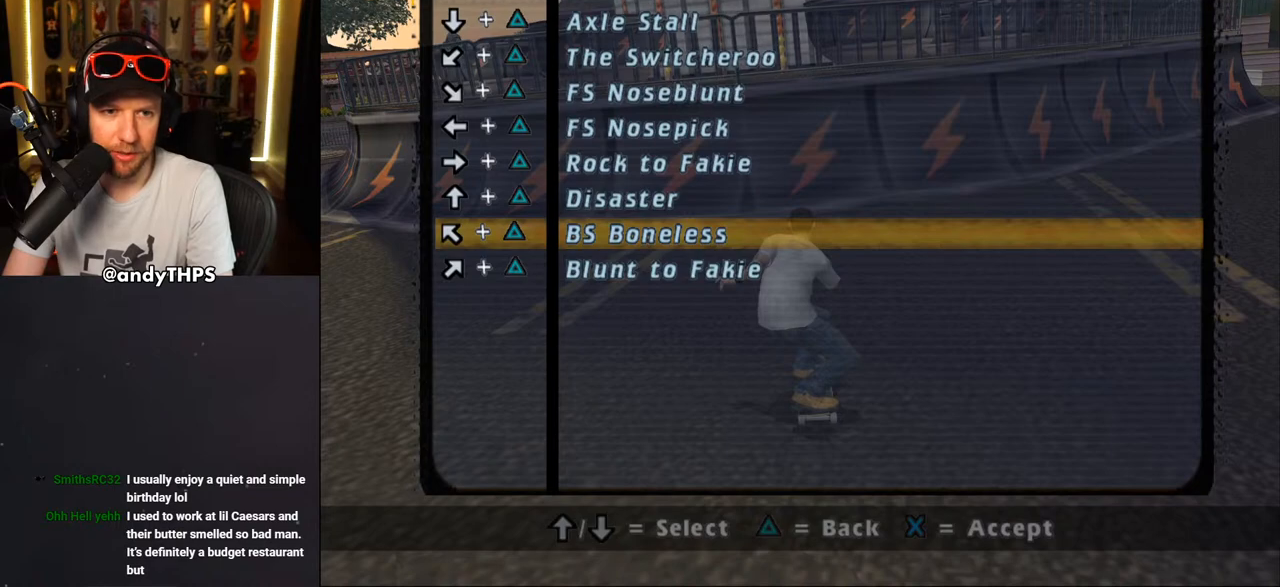
{"buttons": ["DPAD_DOWN"], "left_stick": "center", "right_stick": "center", "events": [[167, "CROSS", "down"], [250, "CROSS", "up"], [467, "DPAD_DOWN", "down"]]}
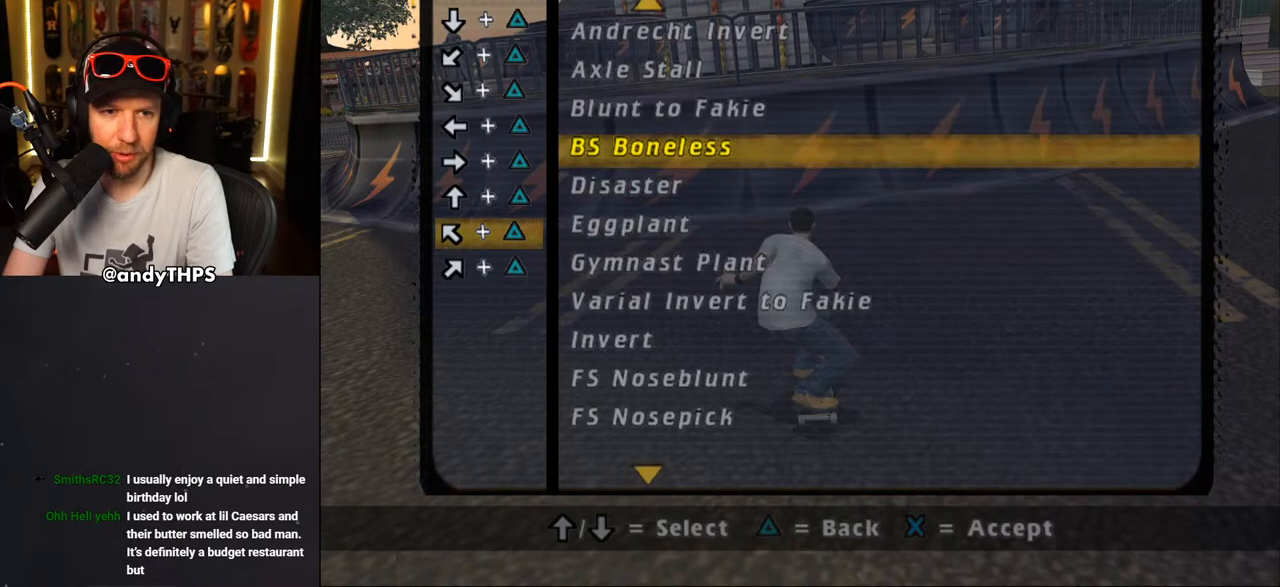
{"buttons": ["DPAD_DOWN"], "left_stick": "center", "right_stick": "center", "events": []}
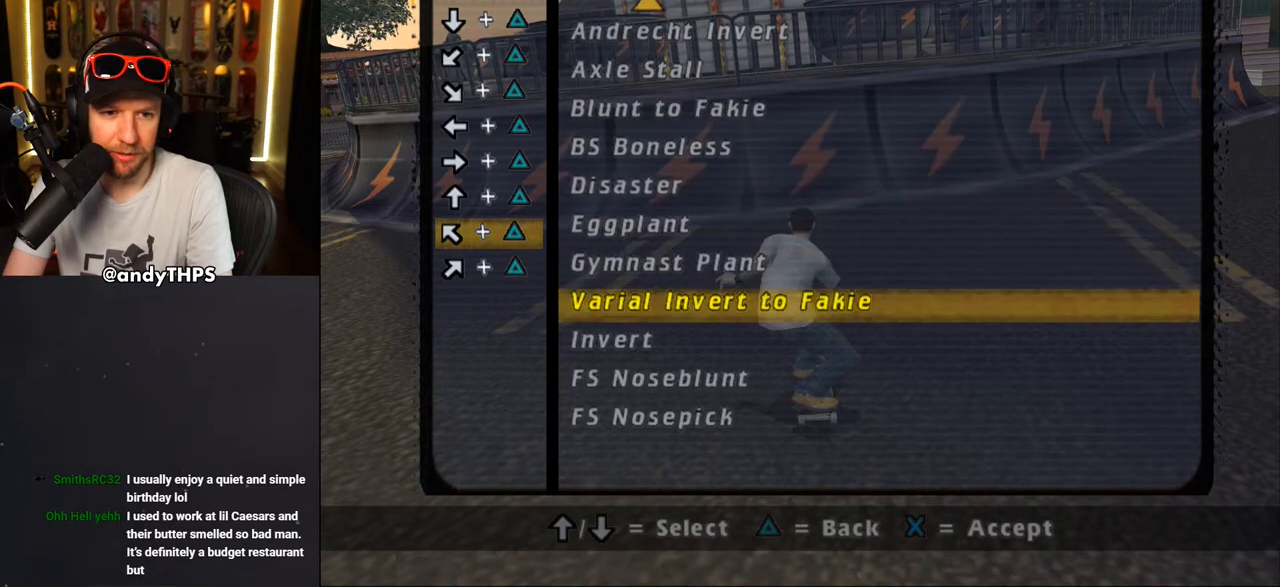
{"buttons": [], "left_stick": "center", "right_stick": "center", "events": [[233, "DPAD_DOWN", "up"]]}
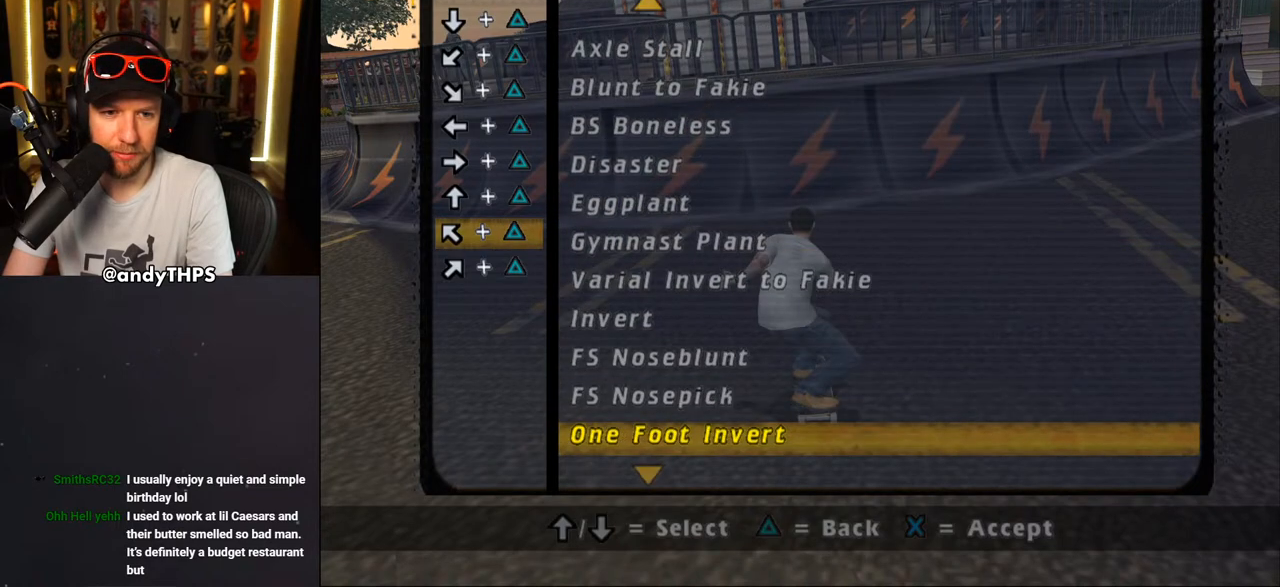
{"buttons": [], "left_stick": "center", "right_stick": "center", "events": [[17, "DPAD_UP", "down"], [100, "DPAD_UP", "up"], [167, "DPAD_UP", "down"], [250, "DPAD_UP", "up"], [317, "CROSS", "down"], [433, "CROSS", "up"]]}
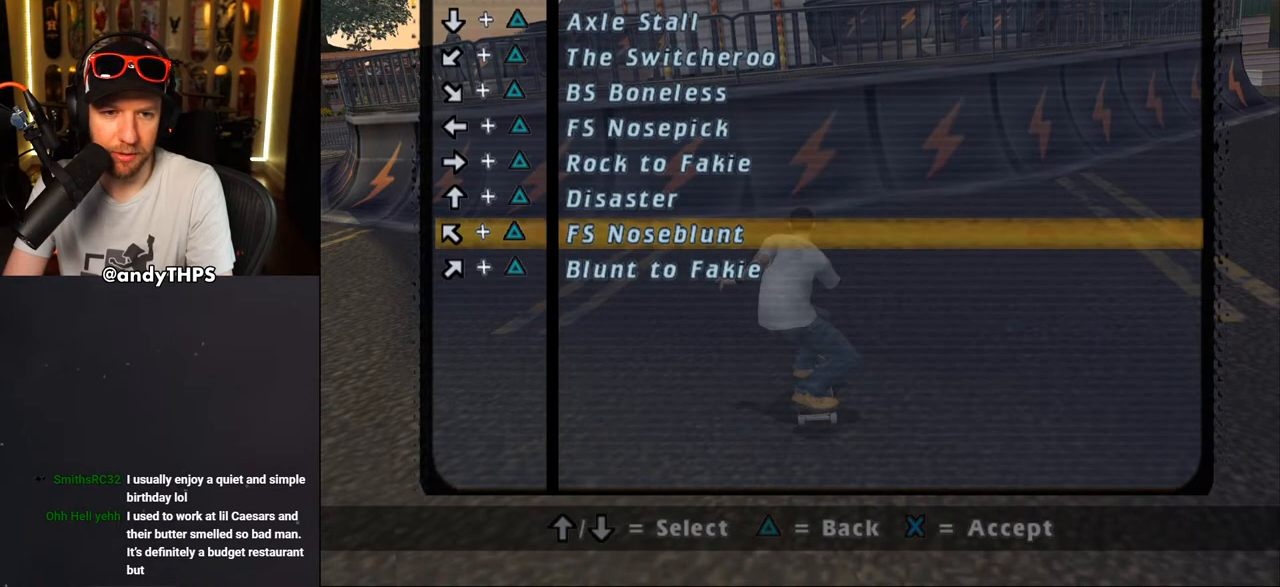
{"buttons": [], "left_stick": "center", "right_stick": "center", "events": []}
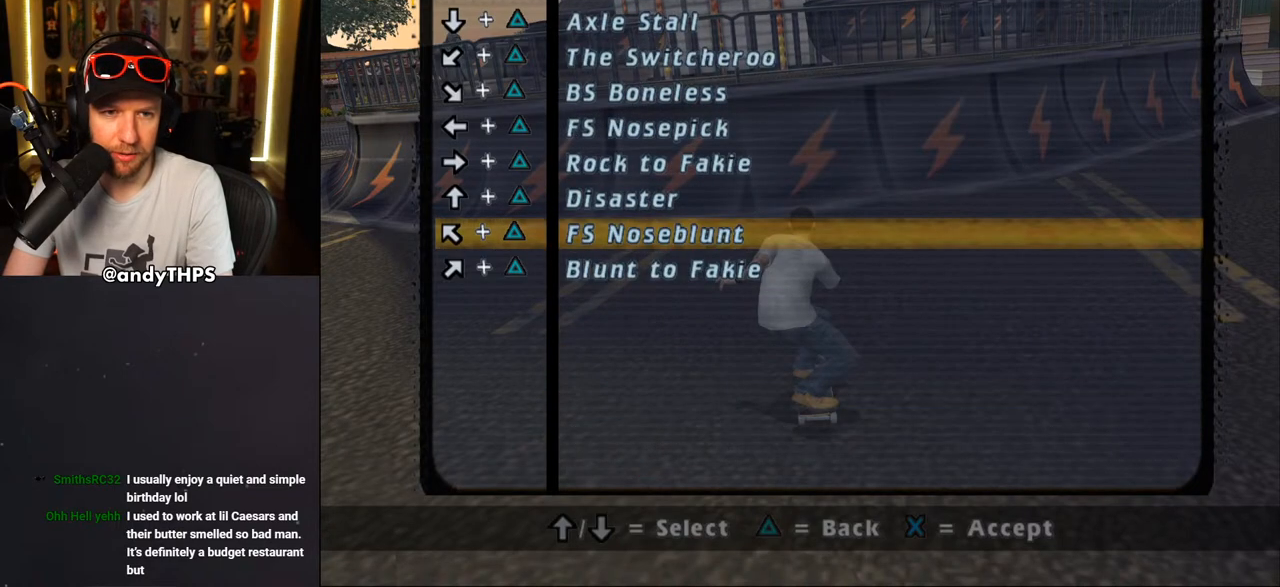
{"buttons": [], "left_stick": "center", "right_stick": "center", "events": []}
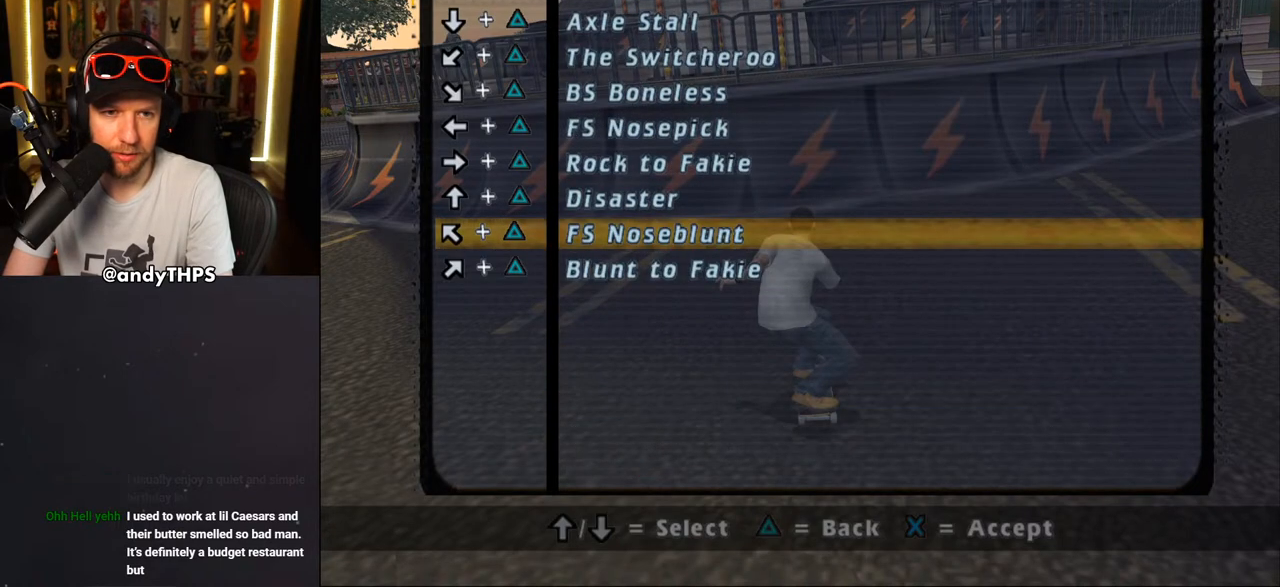
{"buttons": [], "left_stick": "center", "right_stick": "center", "events": []}
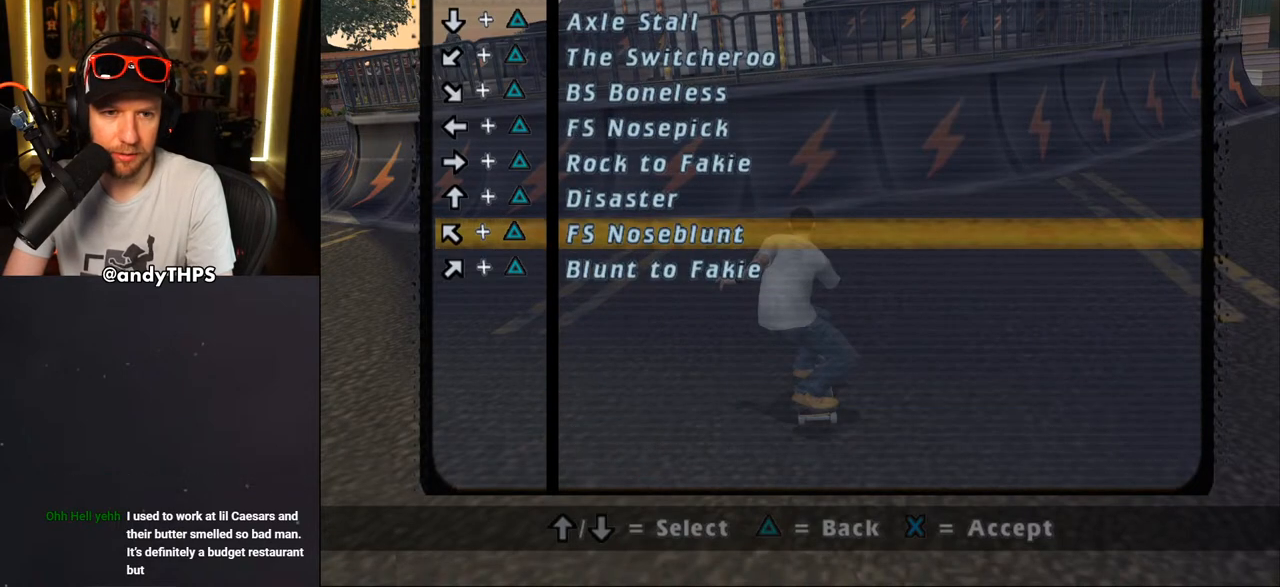
{"buttons": [], "left_stick": "center", "right_stick": "center", "events": []}
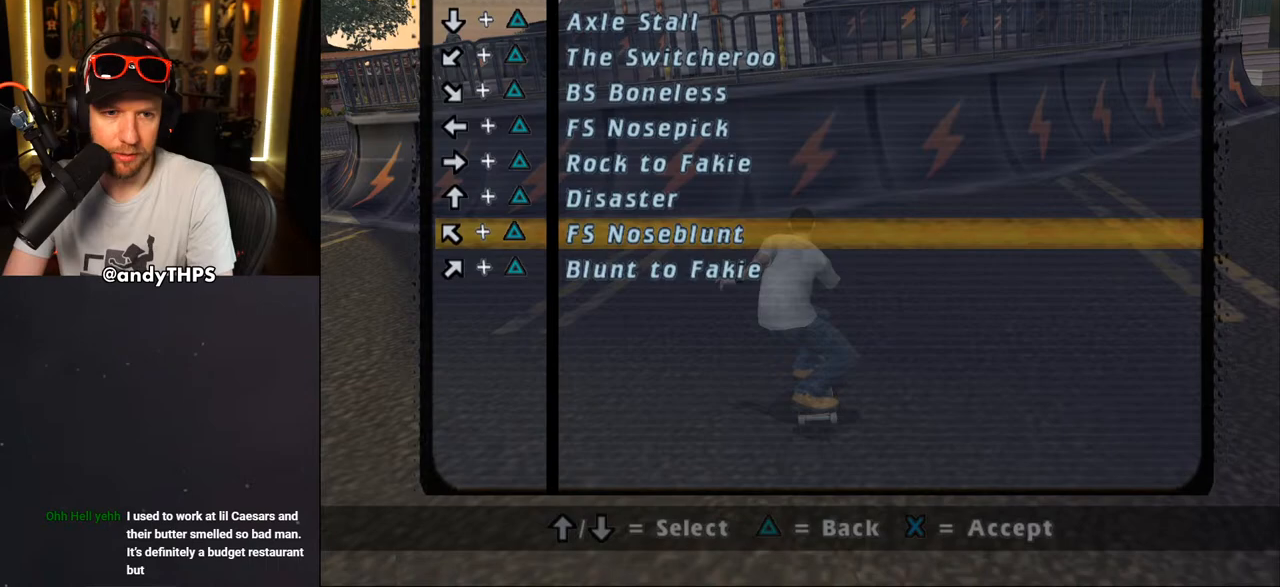
{"buttons": [], "left_stick": "center", "right_stick": "center", "events": []}
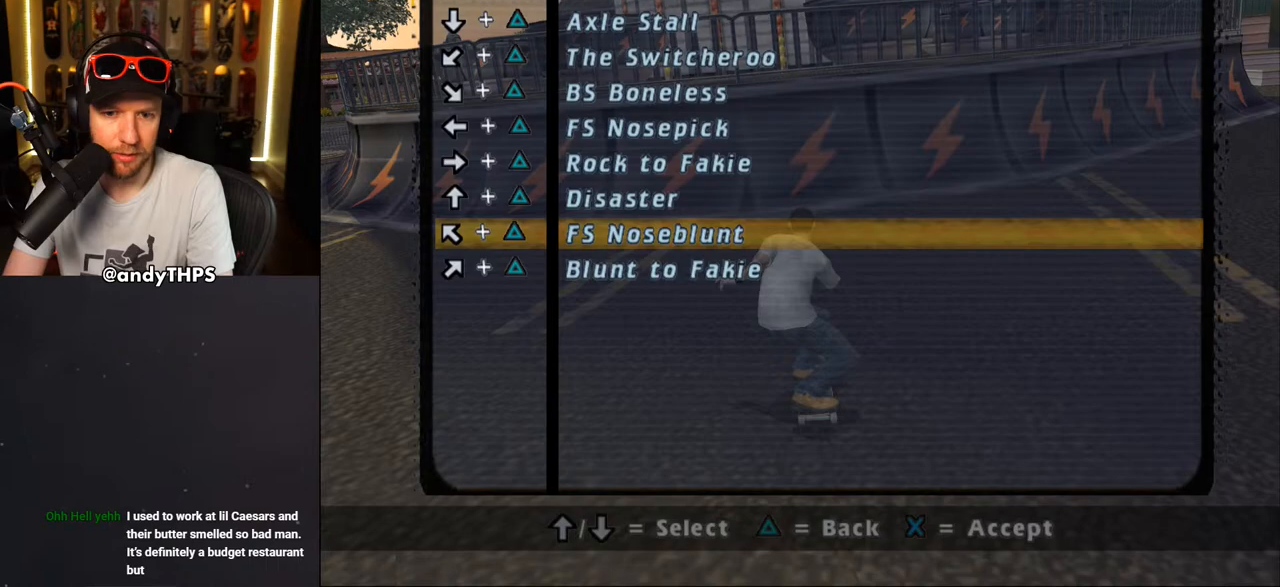
{"buttons": [], "left_stick": "center", "right_stick": "center", "events": [[200, "TRIANGLE", "down"], [333, "TRIANGLE", "up"]]}
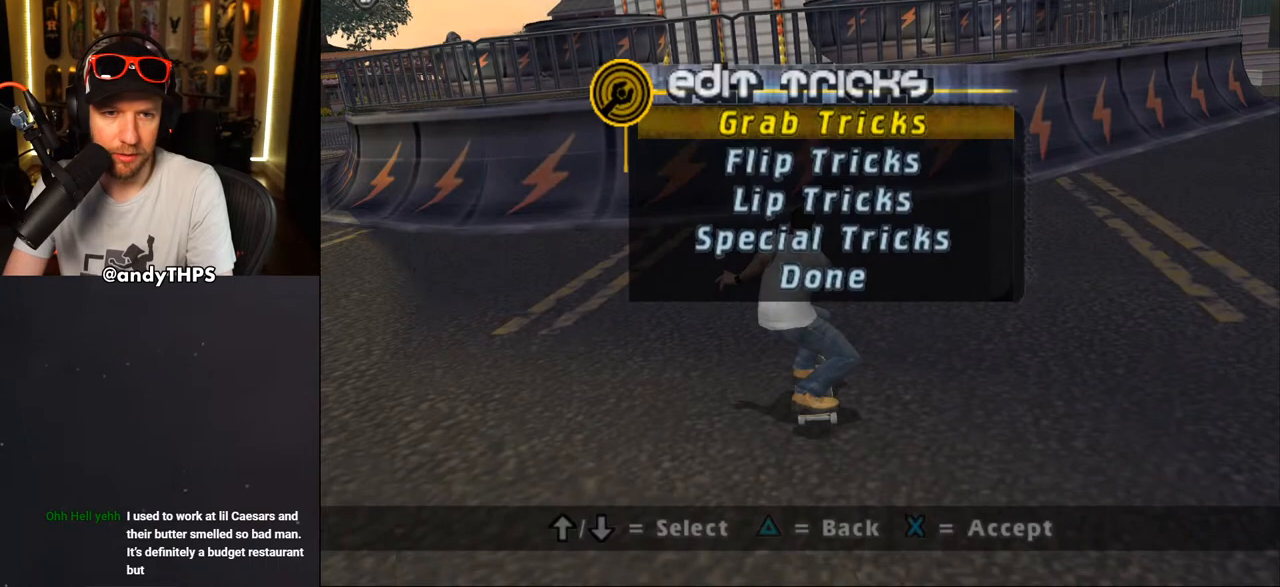
{"buttons": [], "left_stick": "center", "right_stick": "center", "events": []}
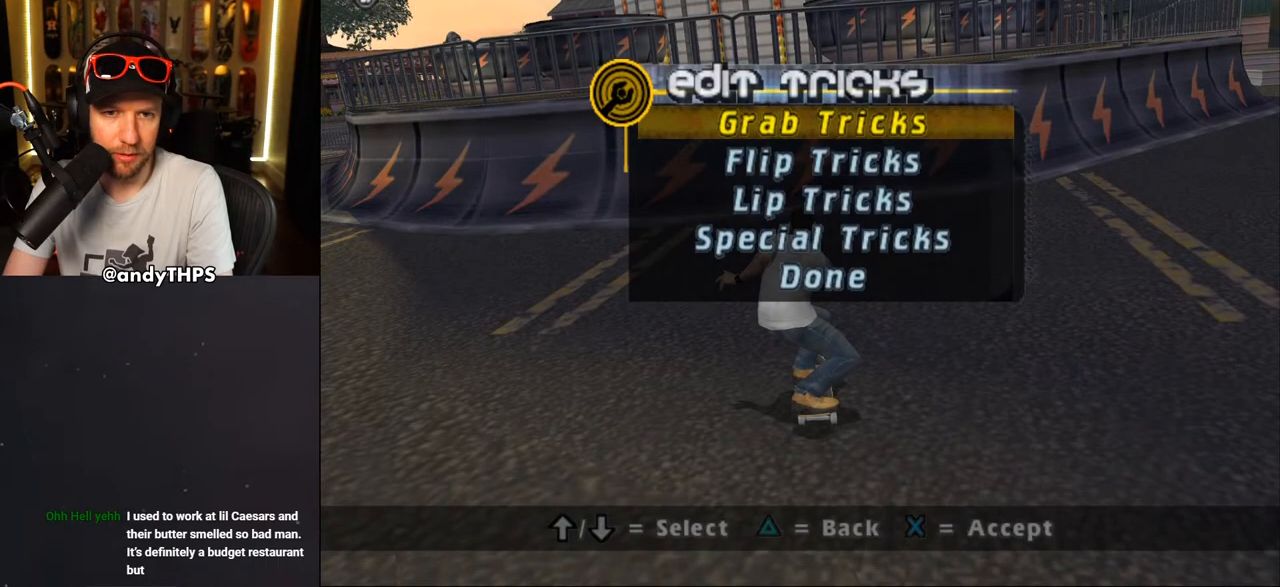
{"buttons": [], "left_stick": "center", "right_stick": "center", "events": [[67, "TRIANGLE", "down"], [200, "TRIANGLE", "up"]]}
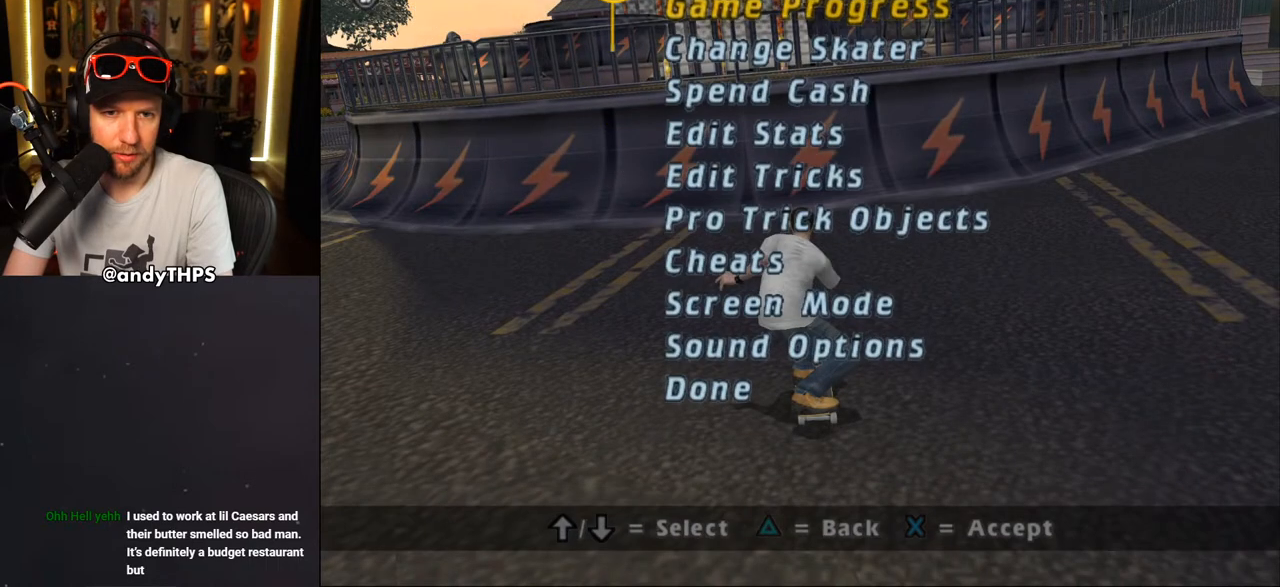
{"buttons": [], "left_stick": "center", "right_stick": "center", "events": [[50, "DPAD_DOWN", "down"], [133, "DPAD_DOWN", "up"], [217, "DPAD_DOWN", "down"], [283, "DPAD_DOWN", "up"], [383, "DPAD_DOWN", "down"], [433, "DPAD_DOWN", "up"]]}
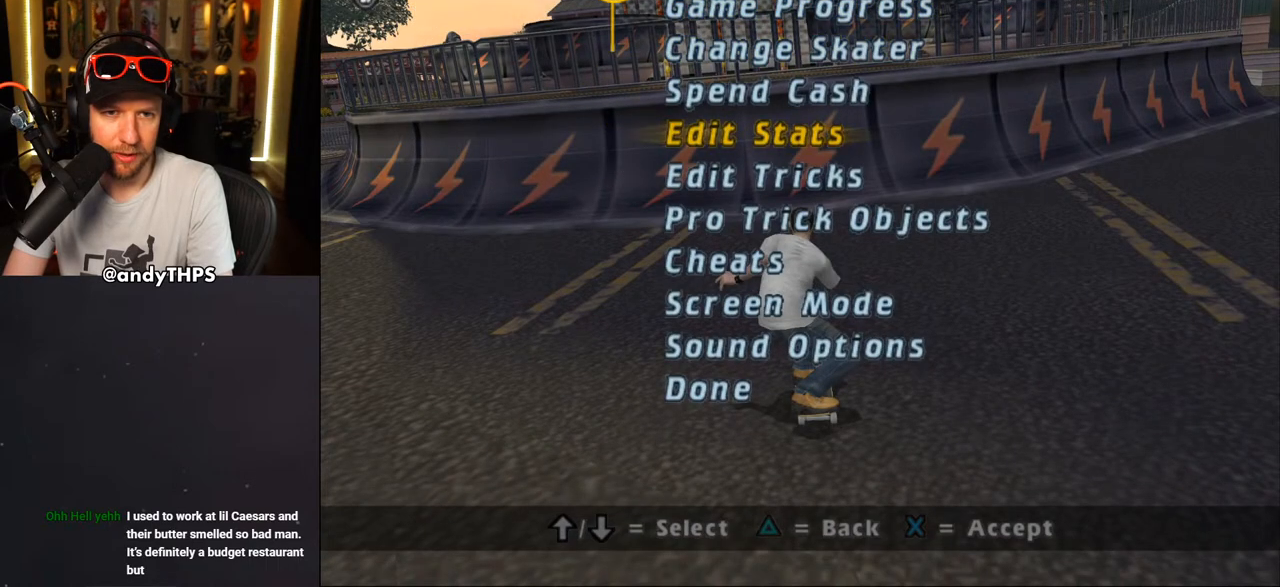
{"buttons": ["DPAD_DOWN"], "left_stick": "center", "right_stick": "center", "events": [[283, "DPAD_DOWN", "down"], [383, "DPAD_DOWN", "up"], [450, "DPAD_DOWN", "down"]]}
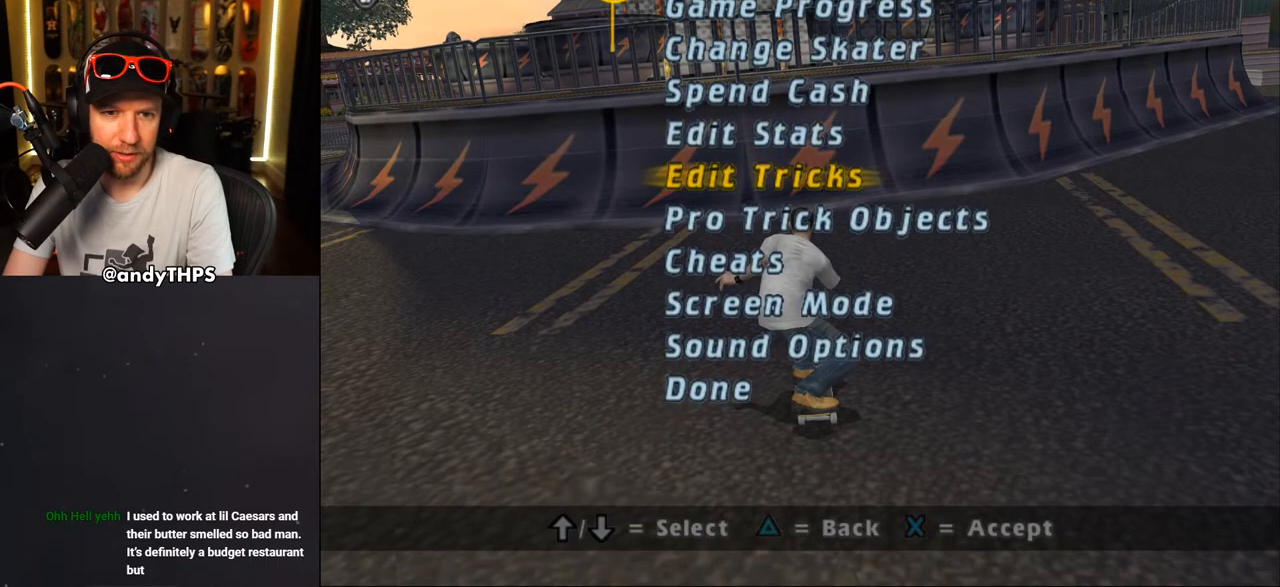
{"buttons": [], "left_stick": "center", "right_stick": "center", "events": [[33, "DPAD_DOWN", "up"], [350, "DPAD_DOWN", "down"], [417, "DPAD_DOWN", "up"]]}
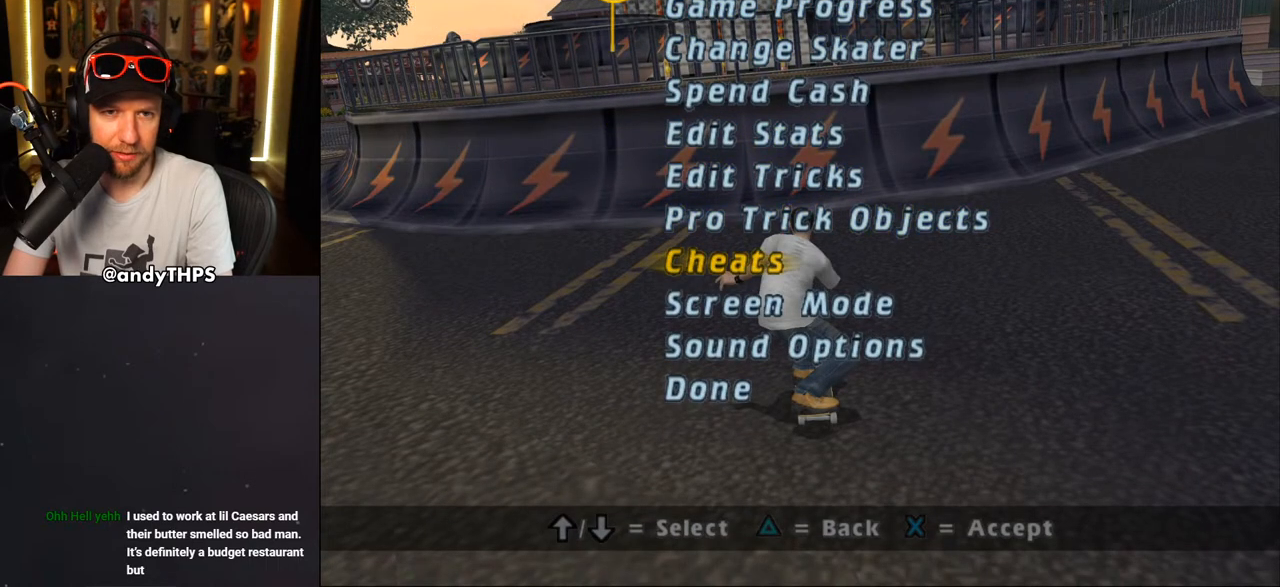
{"buttons": [], "left_stick": "center", "right_stick": "center", "events": [[217, "TRIANGLE", "down"], [383, "TRIANGLE", "up"]]}
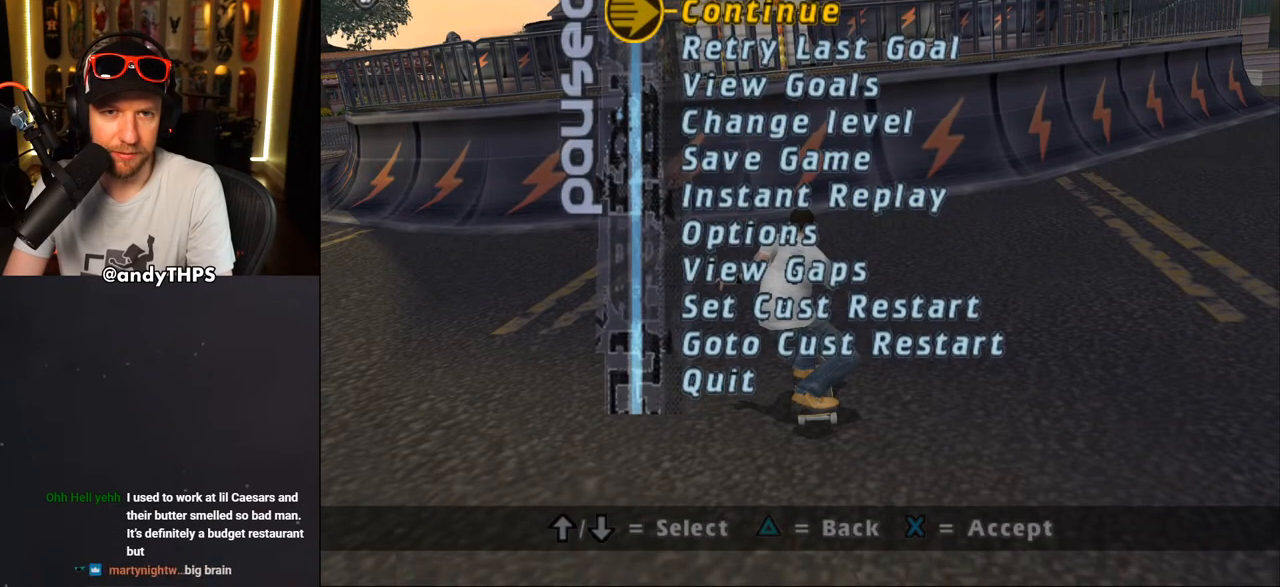
{"buttons": [], "left_stick": "center", "right_stick": "center", "events": [[100, "DPAD_DOWN", "down"], [217, "DPAD_DOWN", "up"], [267, "DPAD_DOWN", "down"], [350, "DPAD_DOWN", "up"], [450, "DPAD_DOWN", "down"], [483, "DPAD_DOWN", "up"]]}
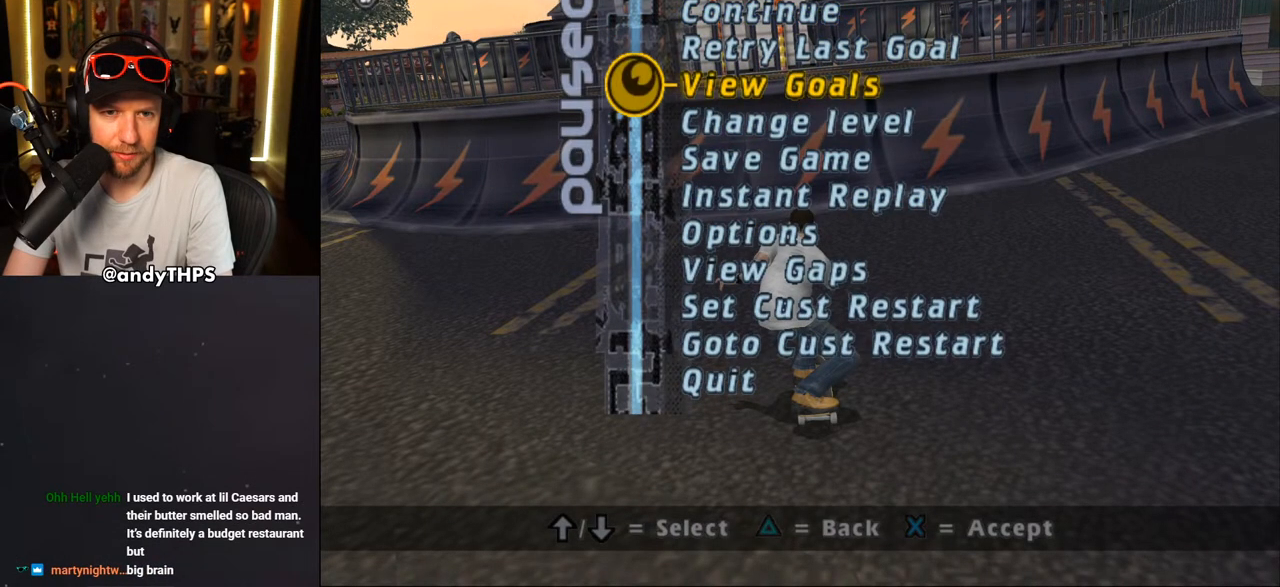
{"buttons": [], "left_stick": "center", "right_stick": "center", "events": [[83, "DPAD_DOWN", "down"], [150, "DPAD_DOWN", "up"], [300, "CROSS", "down"], [417, "CROSS", "up"]]}